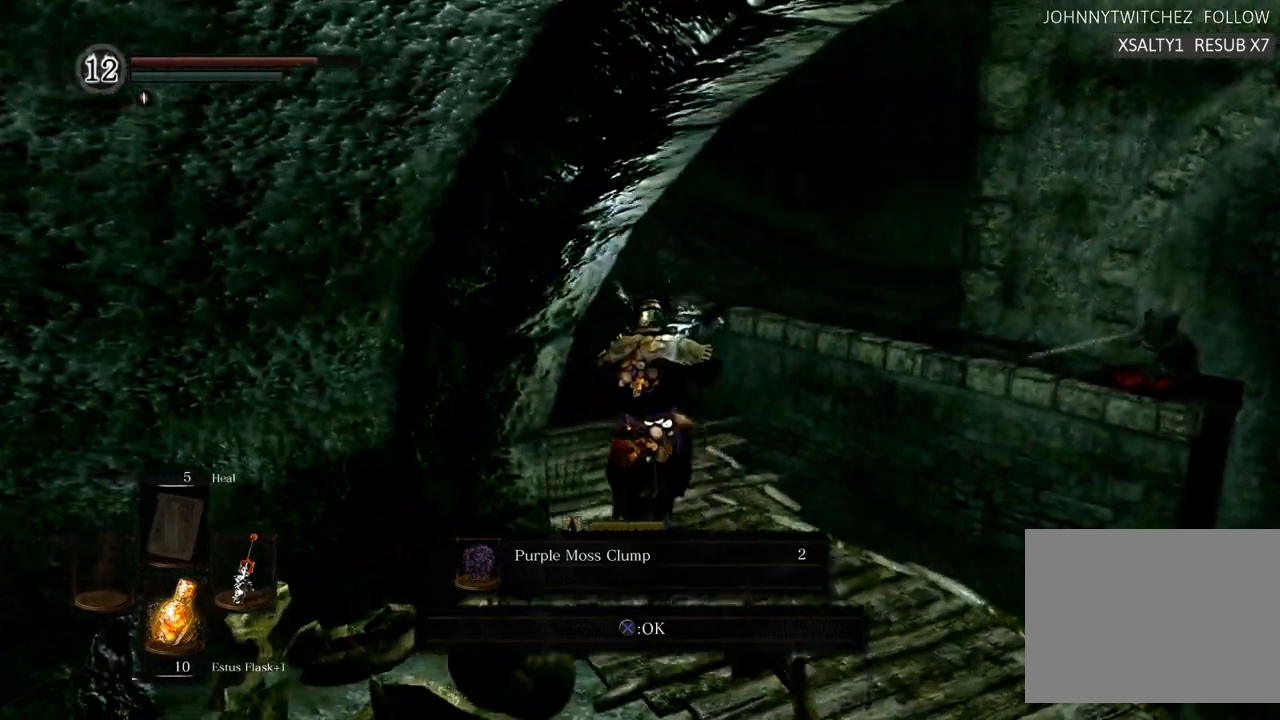
Gameplay with a controller (PlayStation layout); each line is a JSON object with the inputs held at the frame after it. "events" lists button and stick changes between this image and that frame as [ms after this image, input, new state], when the widget could be followed in between. Not read: L3 R3.
{"buttons": [], "left_stick": "up", "right_stick": "center", "events": [[467, "right_stick", "center"]]}
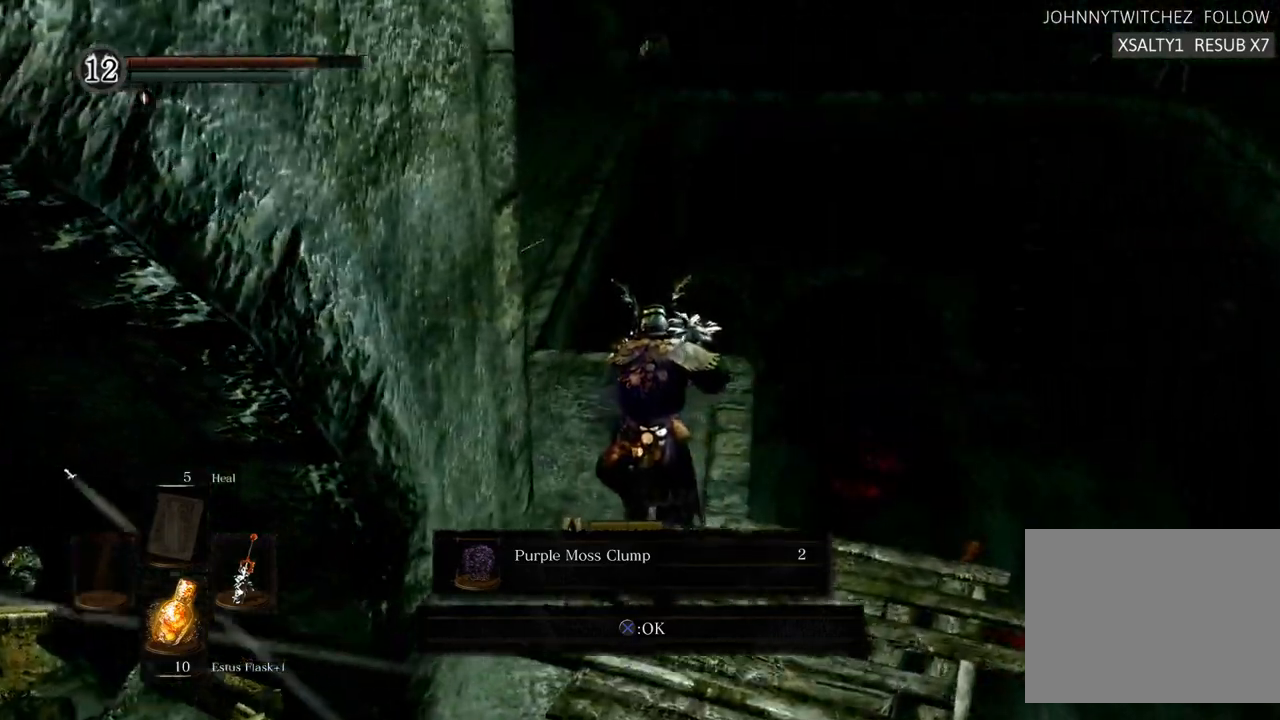
{"buttons": [], "left_stick": "up", "right_stick": "left", "events": [[267, "right_stick", "left"]]}
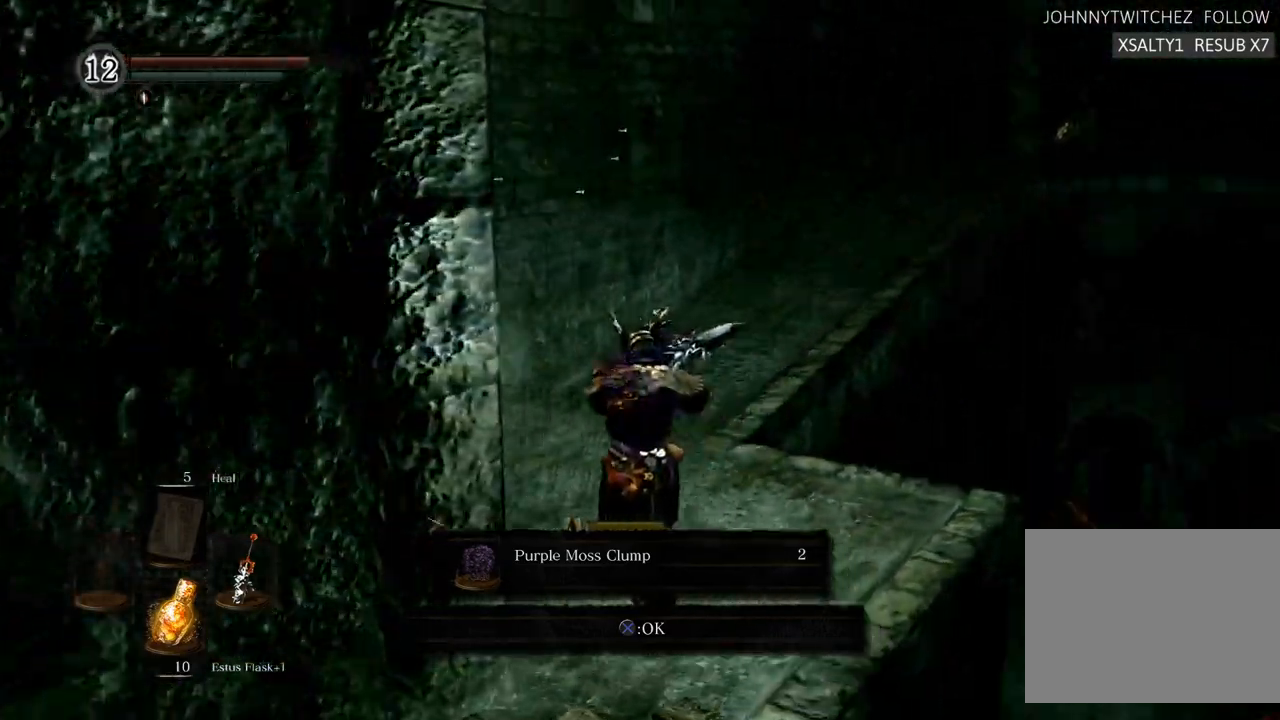
{"buttons": [], "left_stick": "up", "right_stick": "right", "events": [[50, "right_stick", "center"], [450, "right_stick", "right"]]}
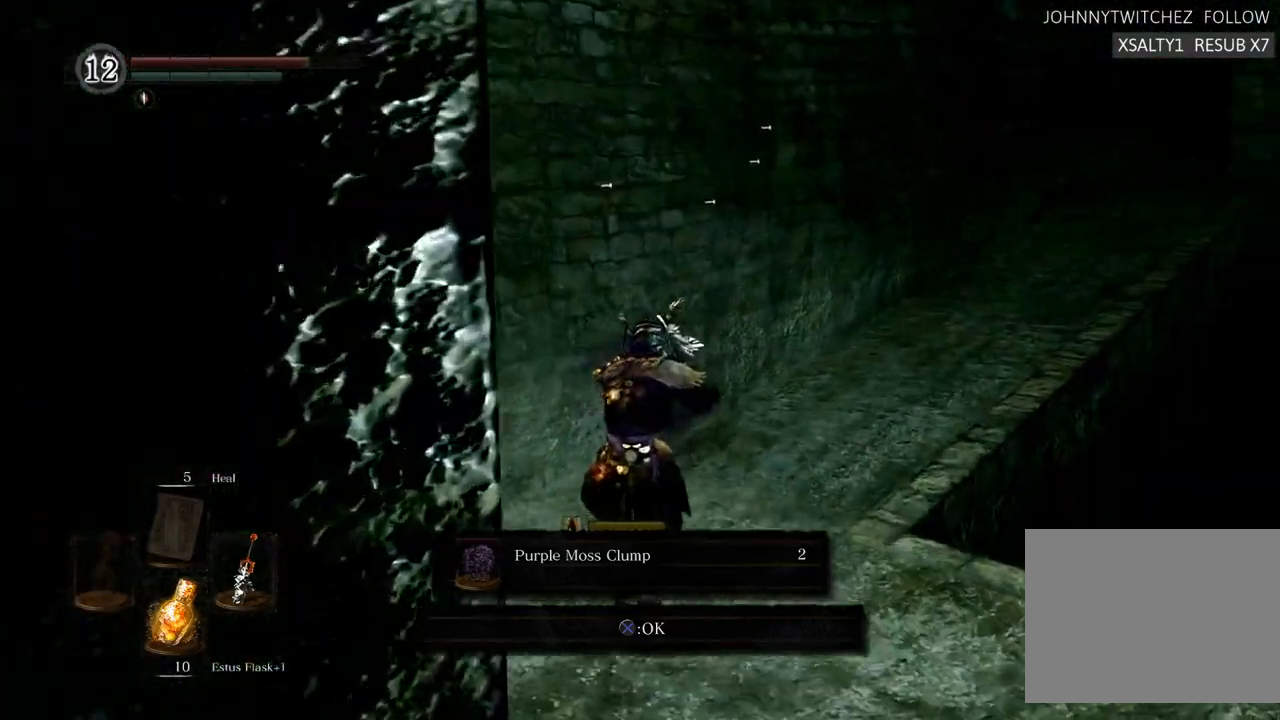
{"buttons": [], "left_stick": "up", "right_stick": "right", "events": [[50, "right_stick", "center"], [167, "CROSS", "down"], [233, "CROSS", "up"], [500, "right_stick", "right"]]}
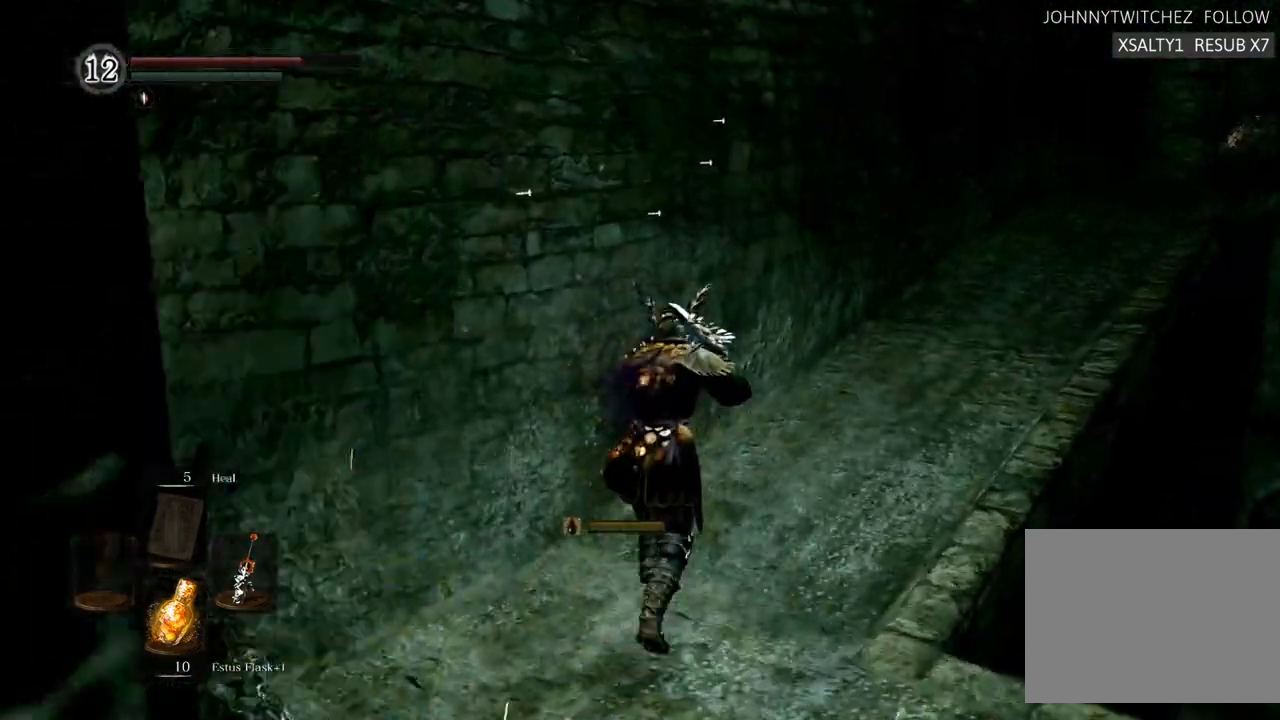
{"buttons": [], "left_stick": "up", "right_stick": "center", "events": [[167, "right_stick", "center"], [267, "right_stick", "right"], [400, "right_stick", "center"]]}
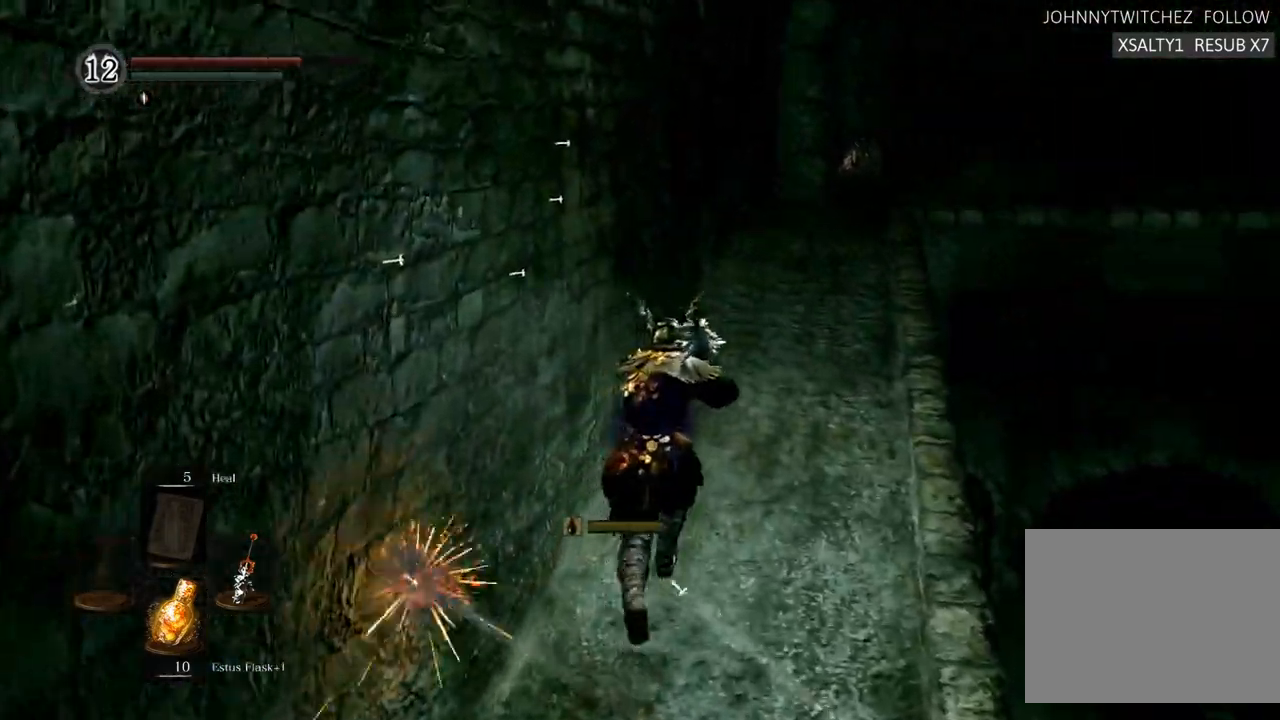
{"buttons": [], "left_stick": "up", "right_stick": "center", "events": []}
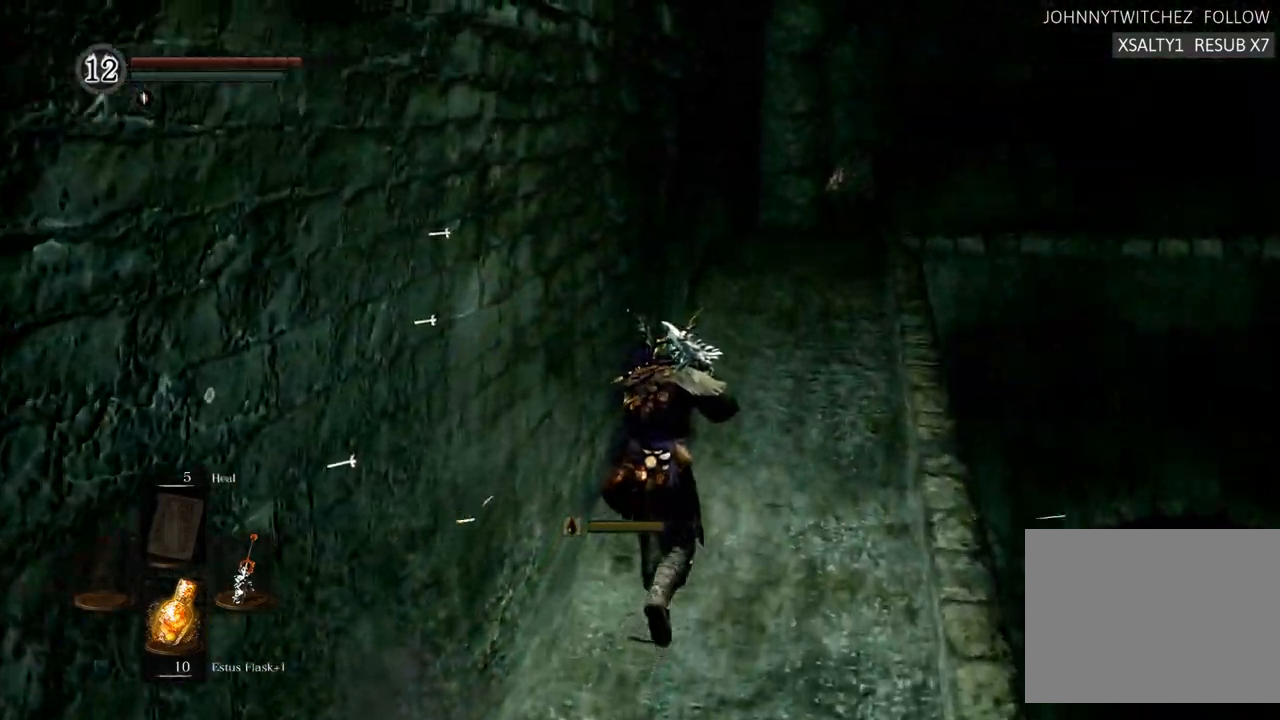
{"buttons": [], "left_stick": "up", "right_stick": "up-right", "events": [[483, "right_stick", "up-right"]]}
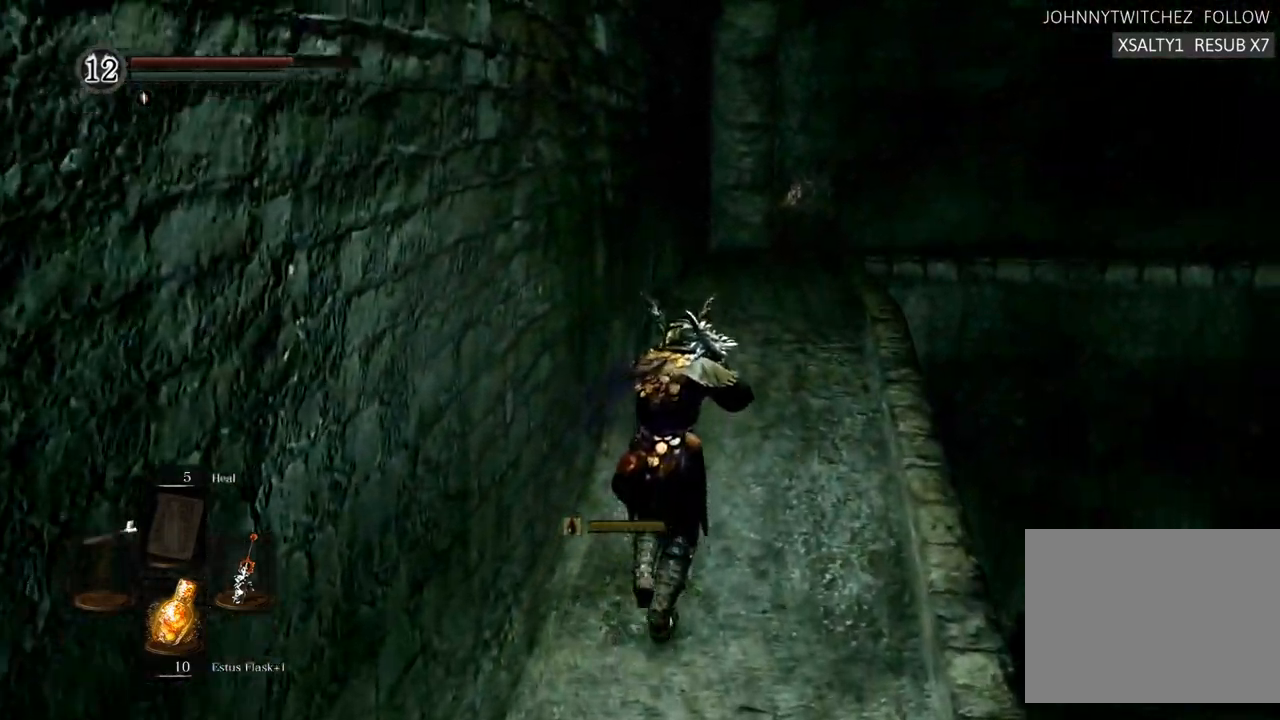
{"buttons": [], "left_stick": "up", "right_stick": "center", "events": [[133, "right_stick", "center"]]}
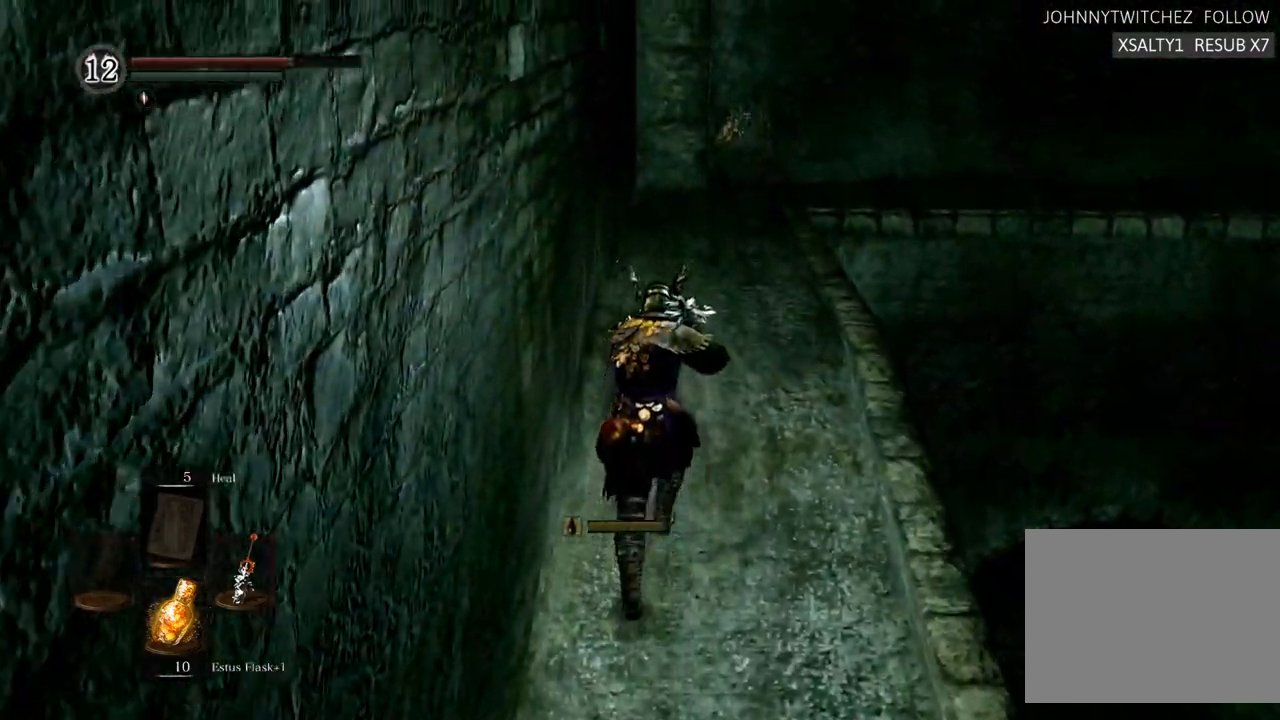
{"buttons": [], "left_stick": "up", "right_stick": "center", "events": [[33, "right_stick", "right"], [150, "right_stick", "center"]]}
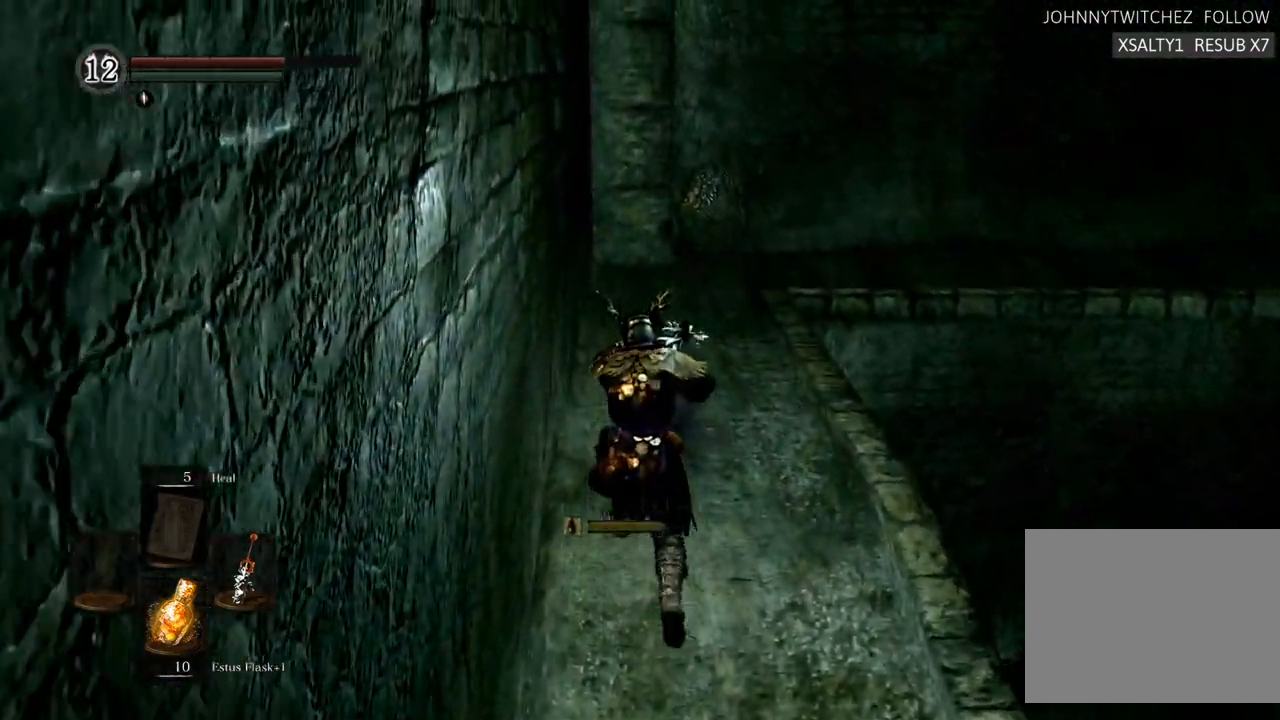
{"buttons": [], "left_stick": "up", "right_stick": "center", "events": []}
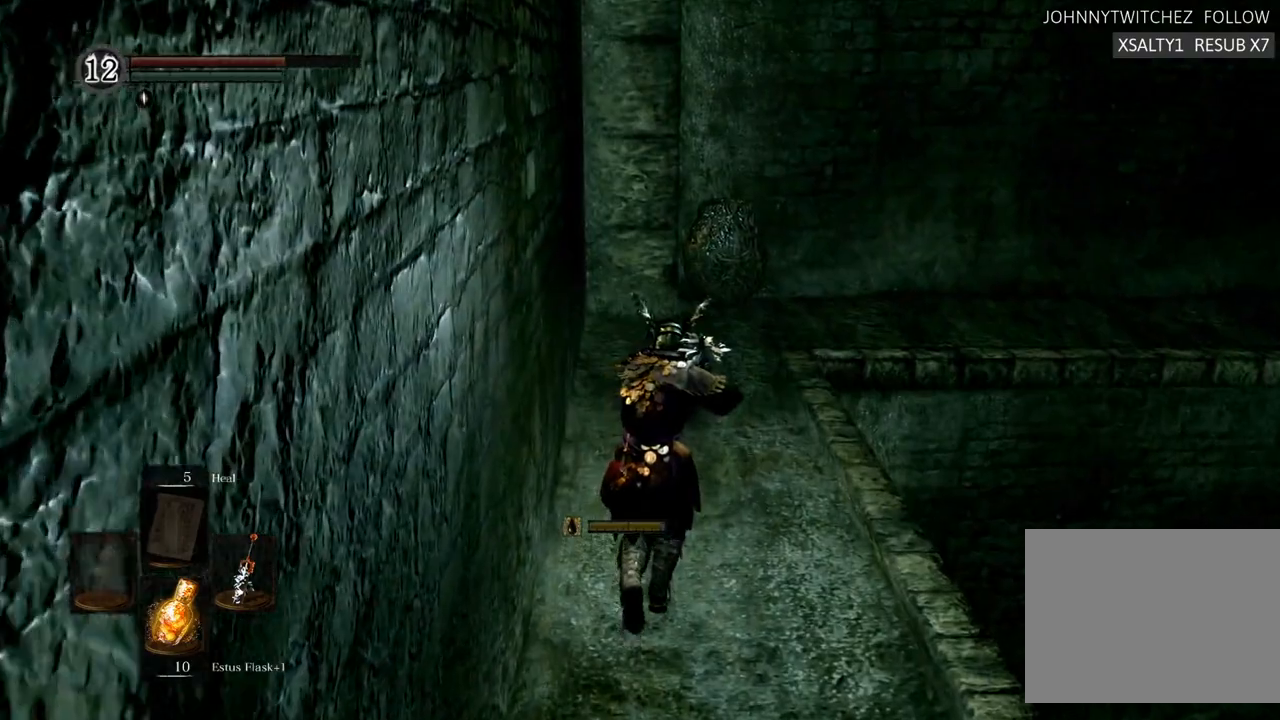
{"buttons": [], "left_stick": "up", "right_stick": "right", "events": [[267, "right_stick", "right"]]}
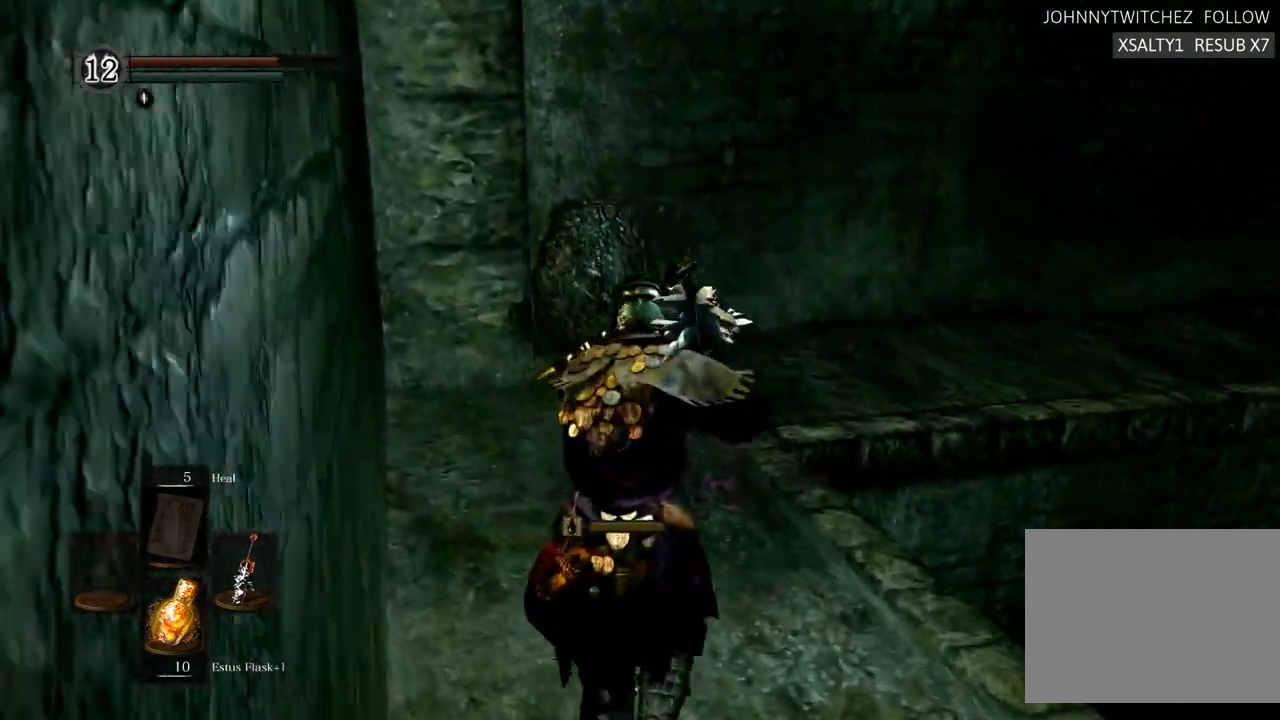
{"buttons": [], "left_stick": "up", "right_stick": "right", "events": []}
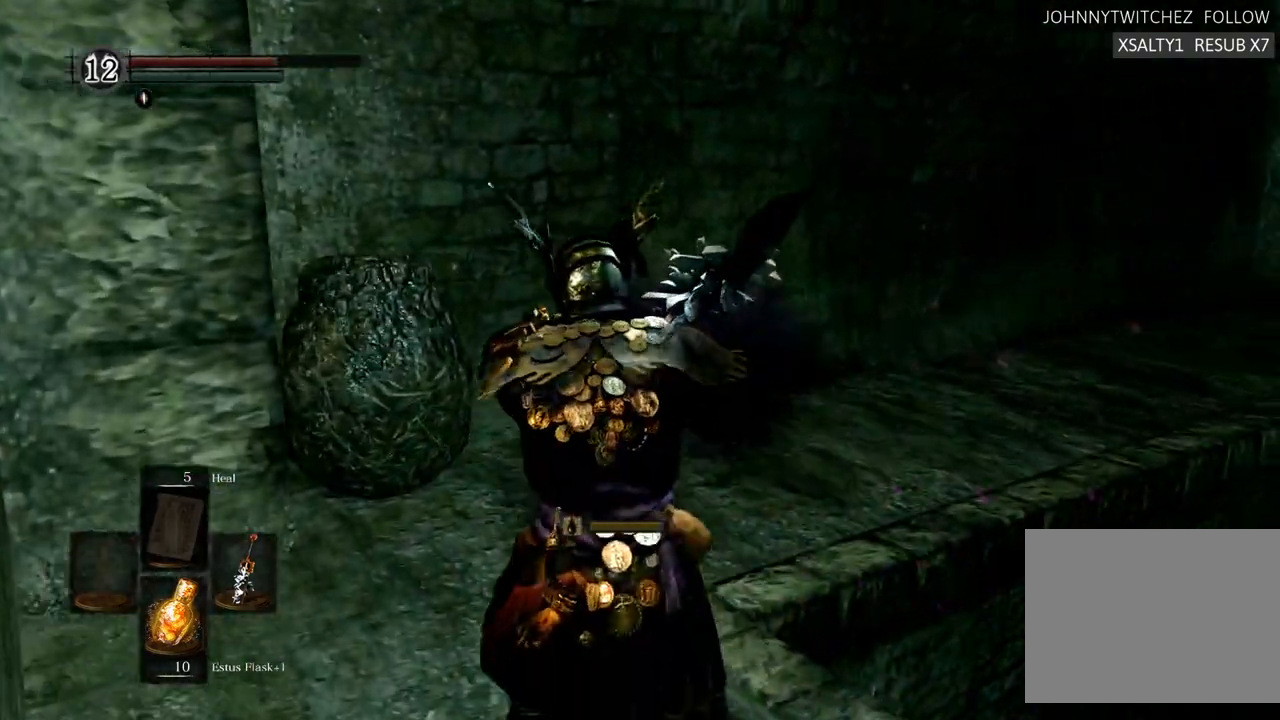
{"buttons": [], "left_stick": "up", "right_stick": "right", "events": []}
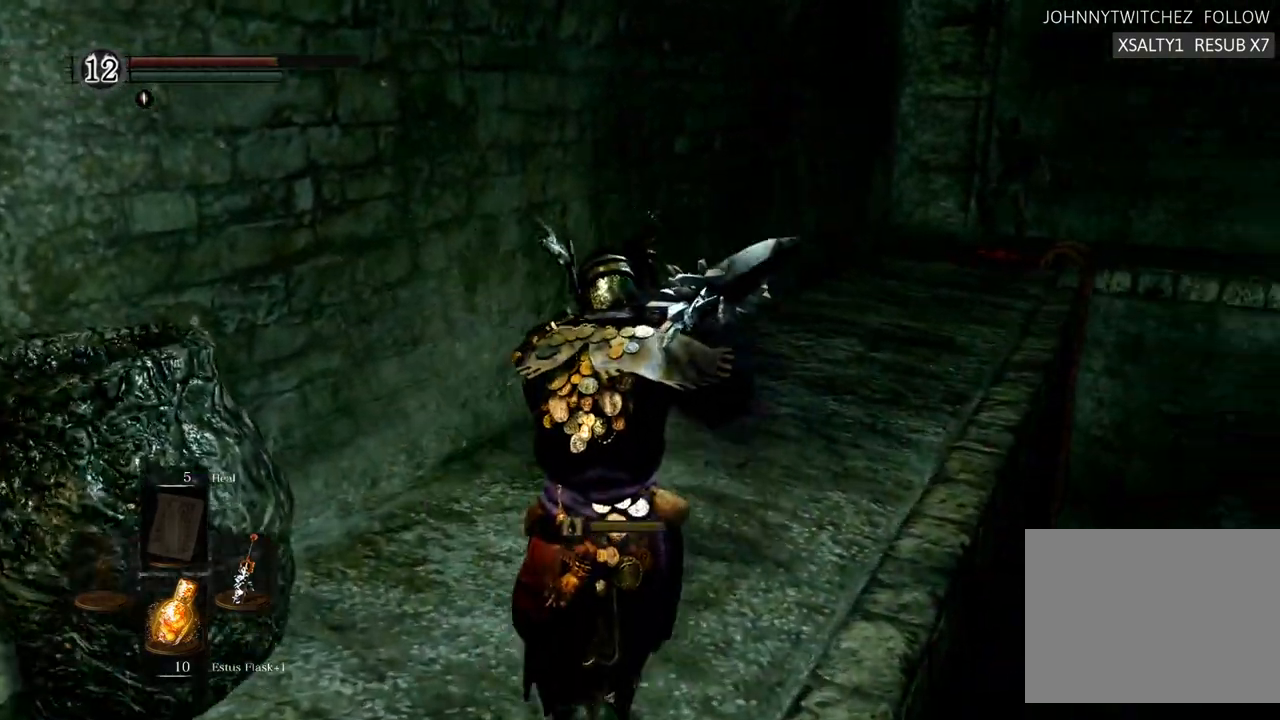
{"buttons": [], "left_stick": "up", "right_stick": "right", "events": []}
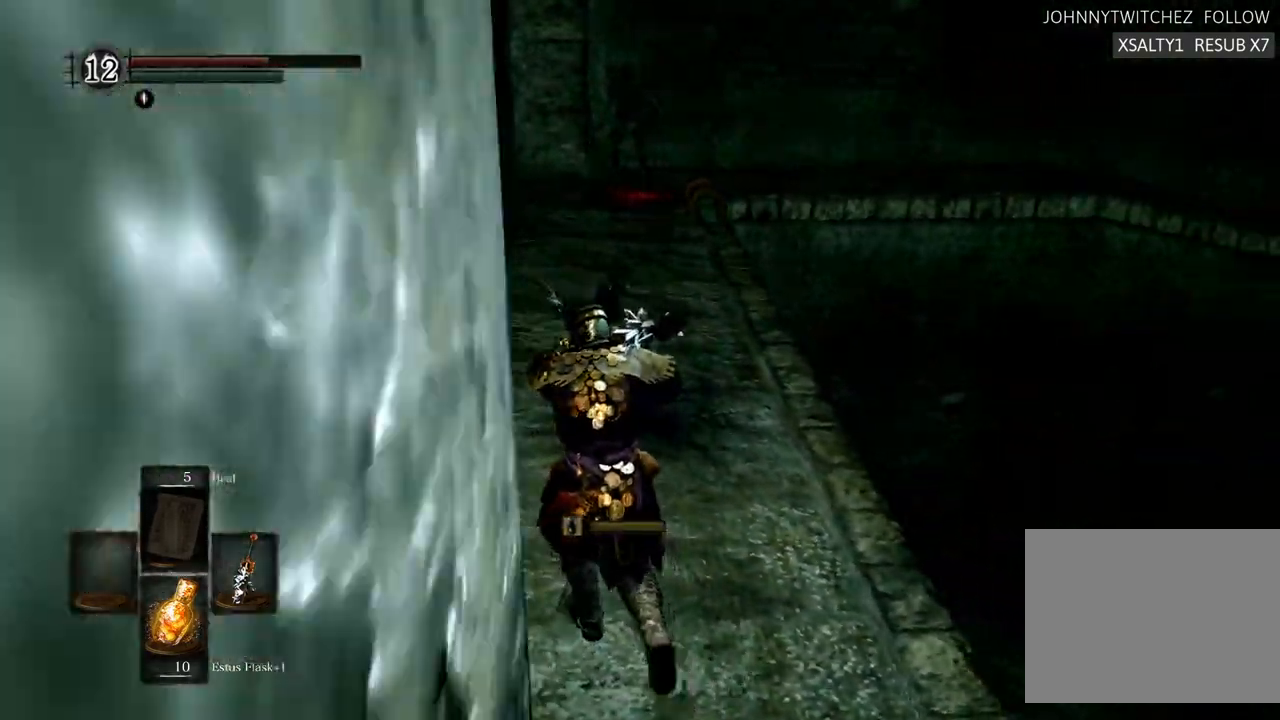
{"buttons": [], "left_stick": "up-left", "right_stick": "right", "events": [[250, "left_stick", "up-left"]]}
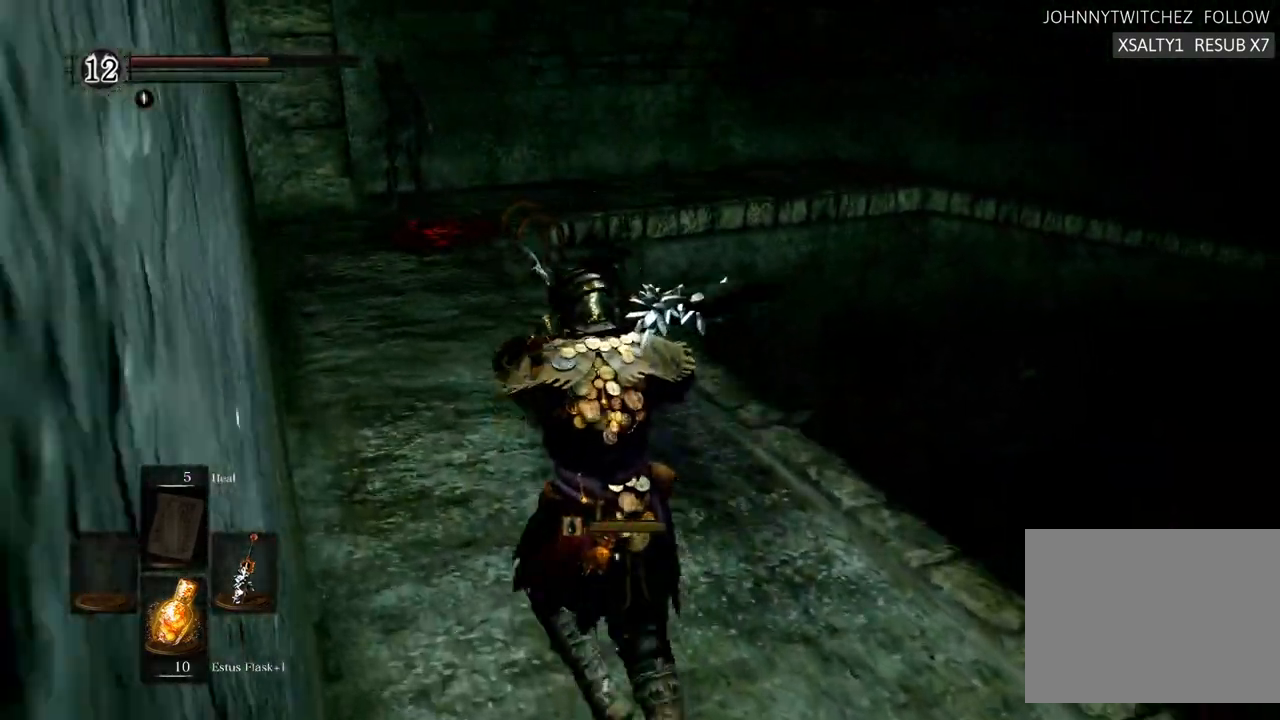
{"buttons": [], "left_stick": "up-left", "right_stick": "center", "events": [[317, "right_stick", "center"]]}
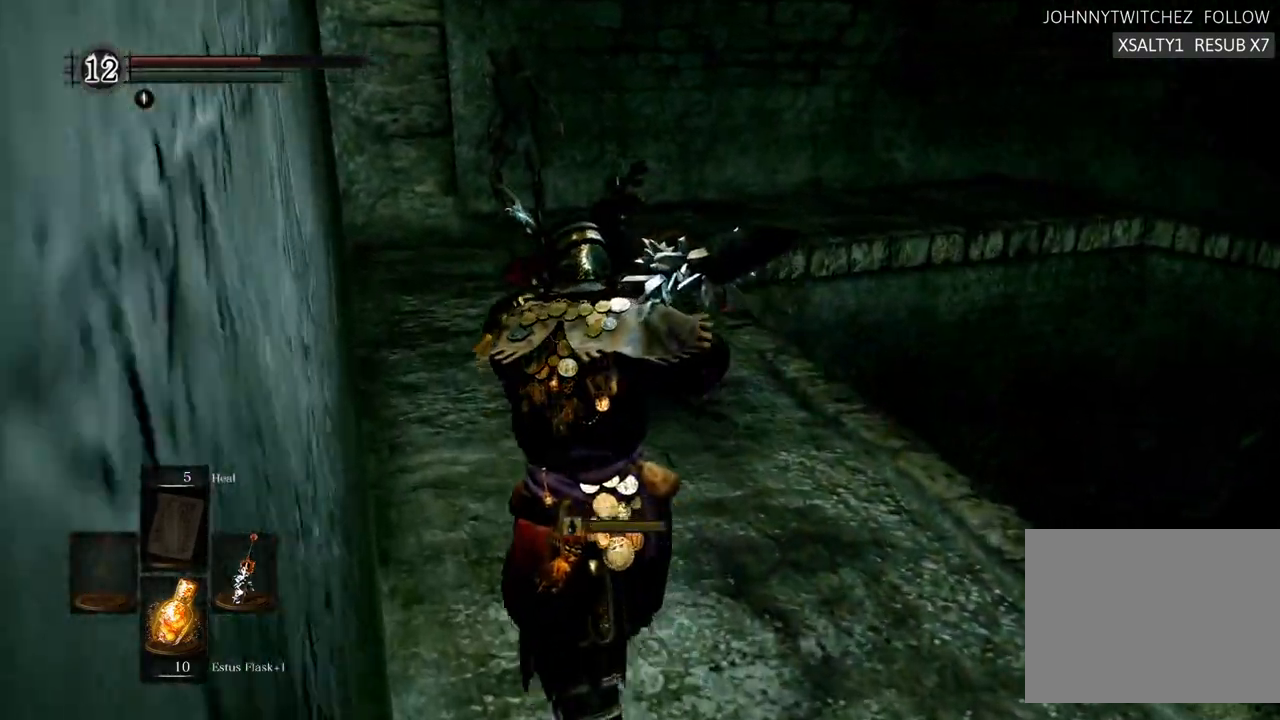
{"buttons": [], "left_stick": "up", "right_stick": "center", "events": [[17, "left_stick", "up"]]}
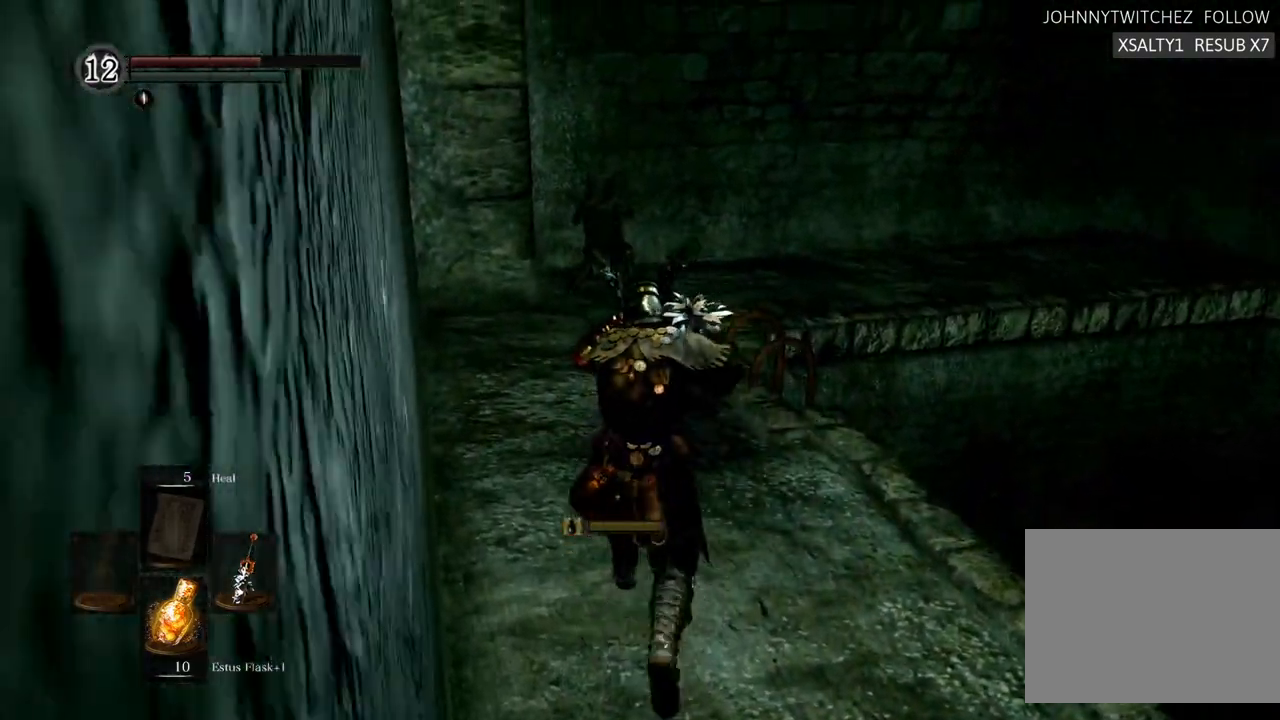
{"buttons": [], "left_stick": "up", "right_stick": "center", "events": []}
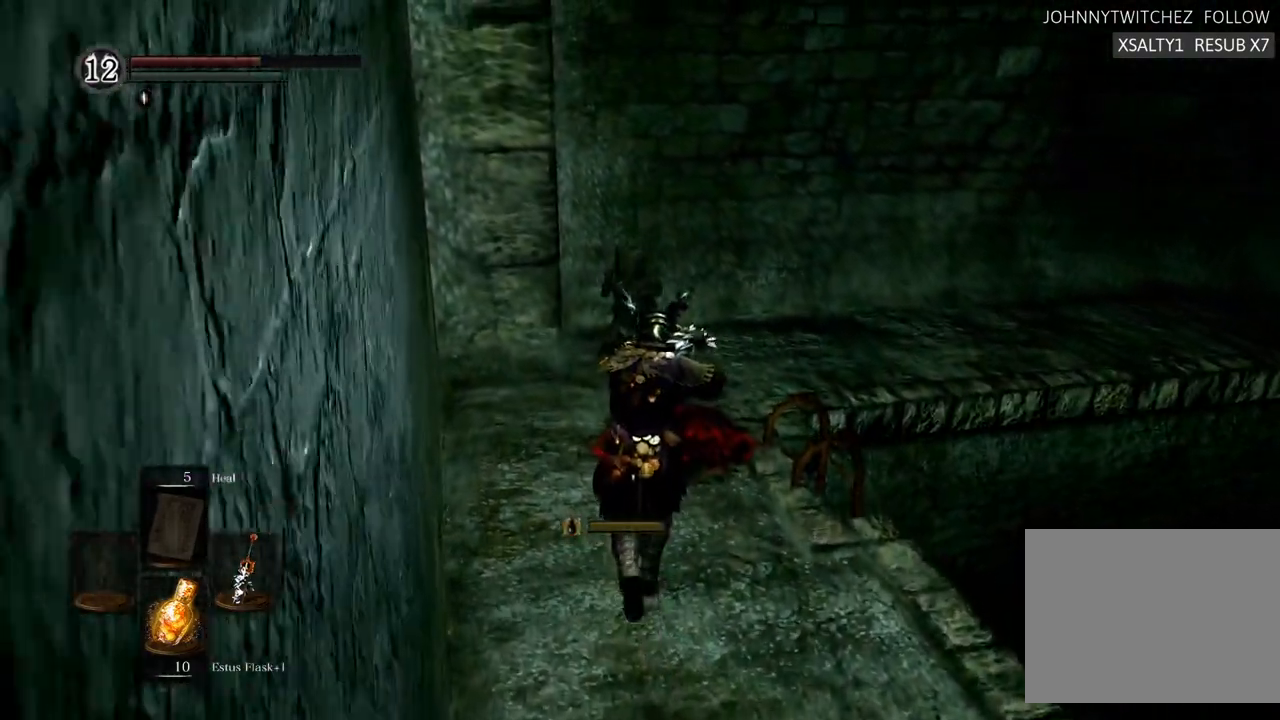
{"buttons": ["SQUARE"], "left_stick": "up", "right_stick": "center", "events": [[67, "right_stick", "up"], [267, "right_stick", "center"], [500, "SQUARE", "down"]]}
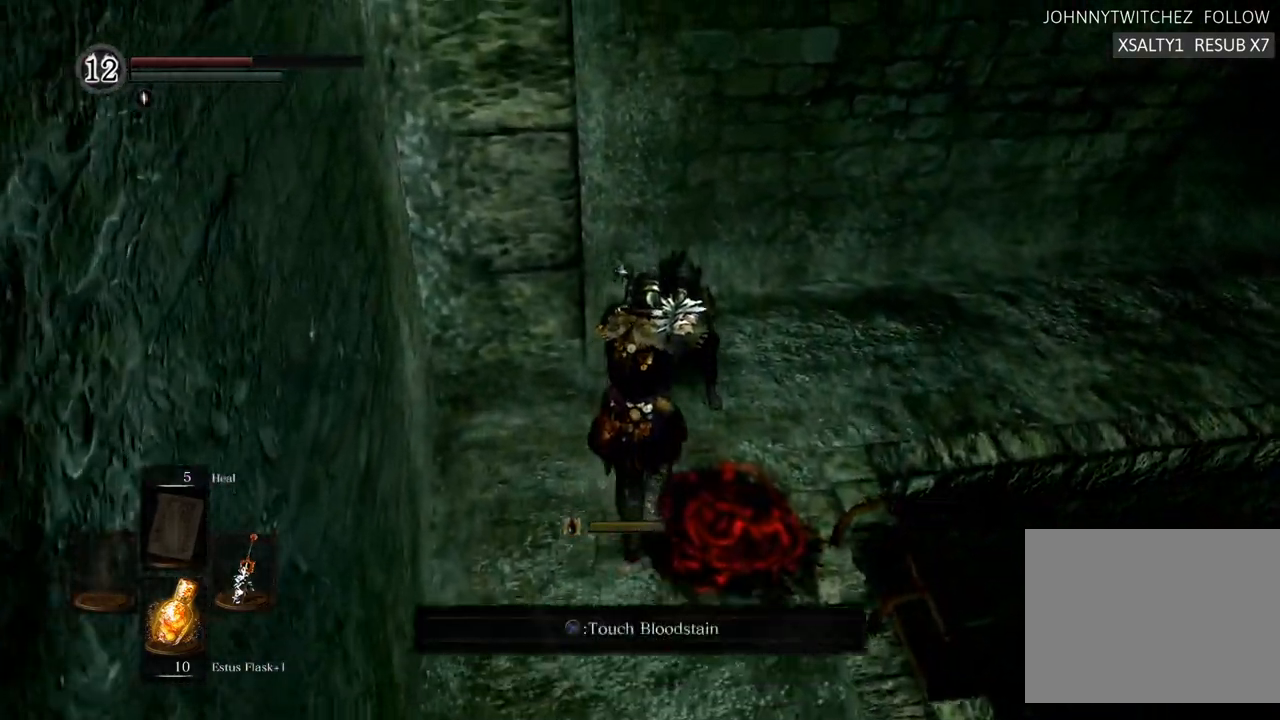
{"buttons": [], "left_stick": "up", "right_stick": "center", "events": [[83, "SQUARE", "up"]]}
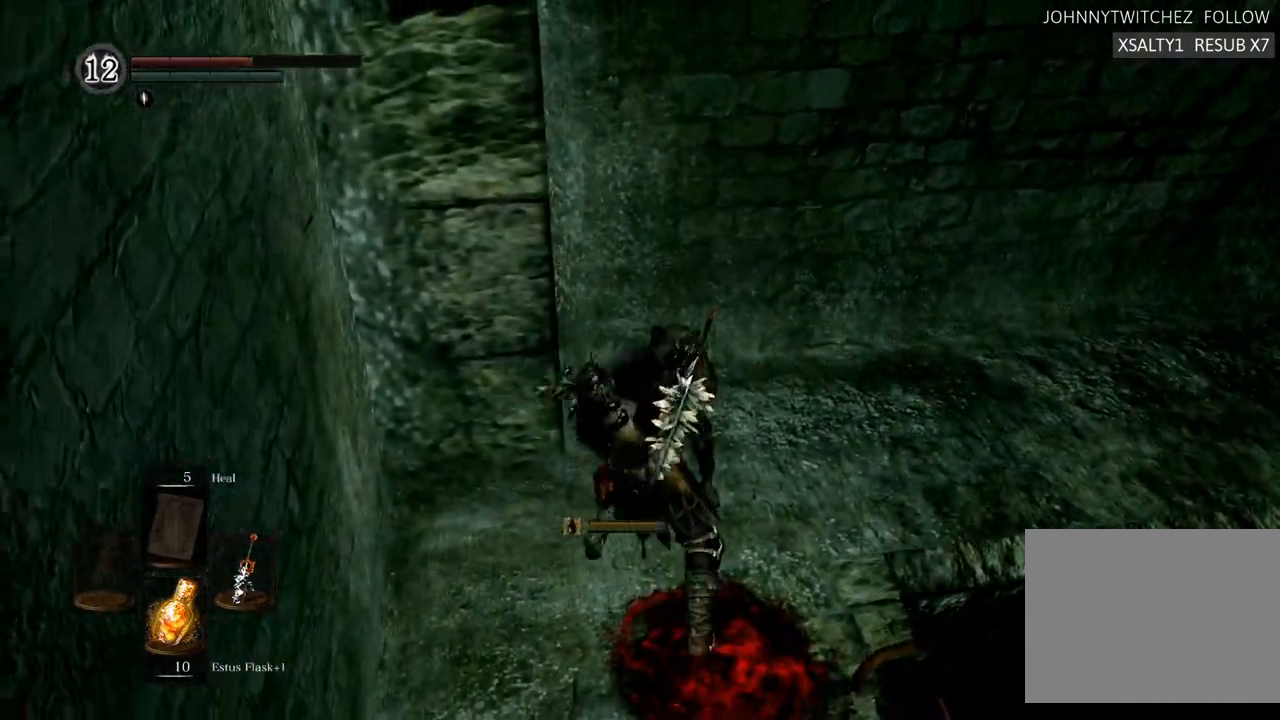
{"buttons": [], "left_stick": "right", "right_stick": "center", "events": [[167, "left_stick", "center"], [450, "left_stick", "right"]]}
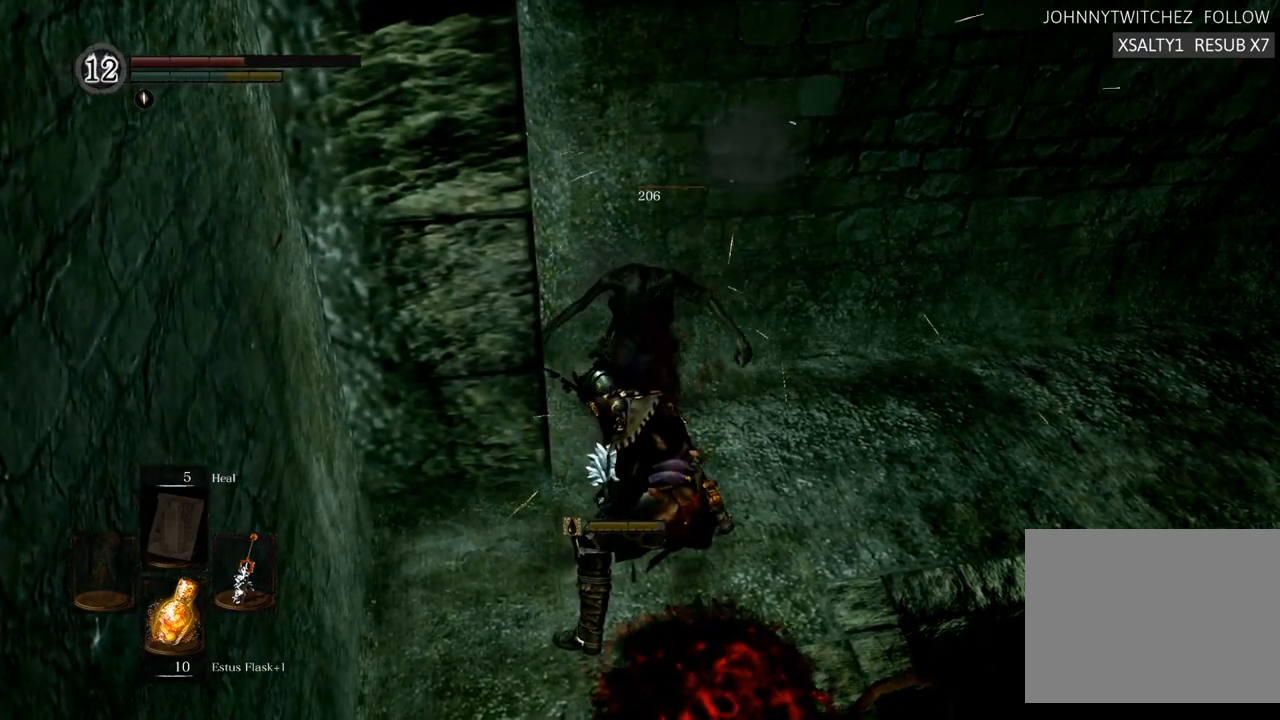
{"buttons": [], "left_stick": "up", "right_stick": "center", "events": [[33, "left_stick", "up-right"], [133, "right_stick", "right"], [233, "left_stick", "up"], [417, "right_stick", "center"]]}
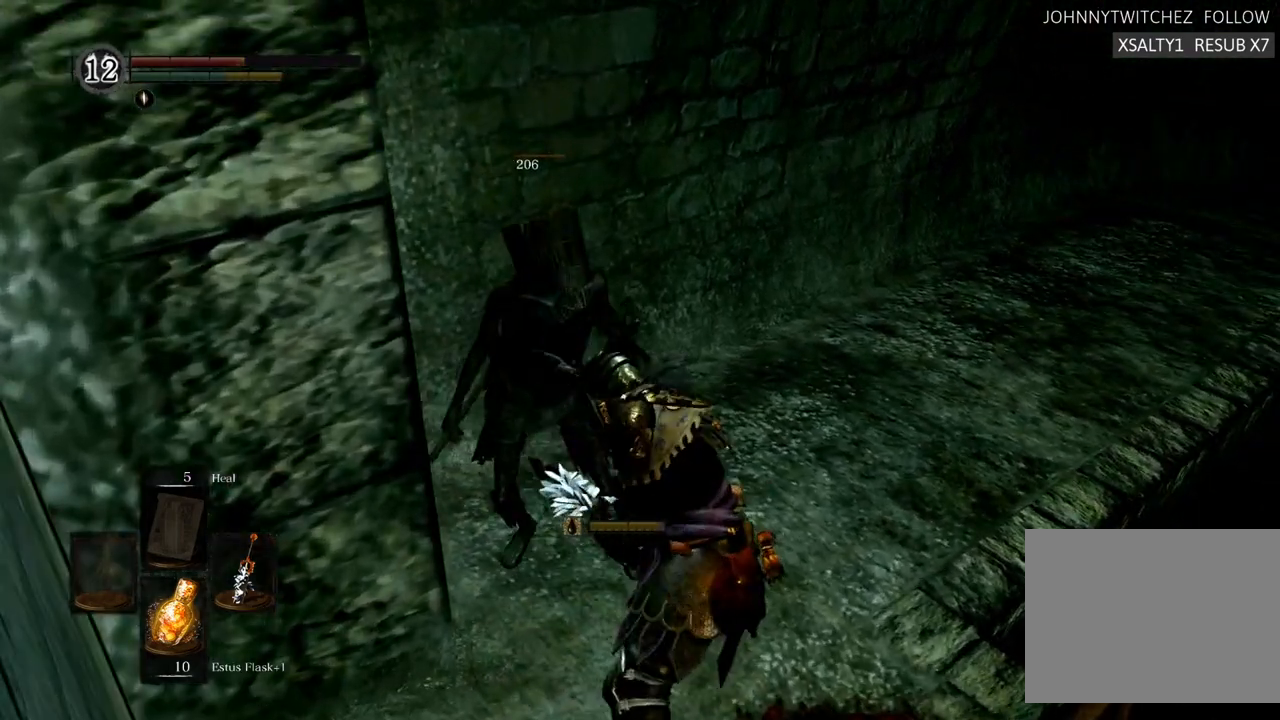
{"buttons": [], "left_stick": "up", "right_stick": "center", "events": [[50, "right_stick", "up-right"], [233, "right_stick", "center"]]}
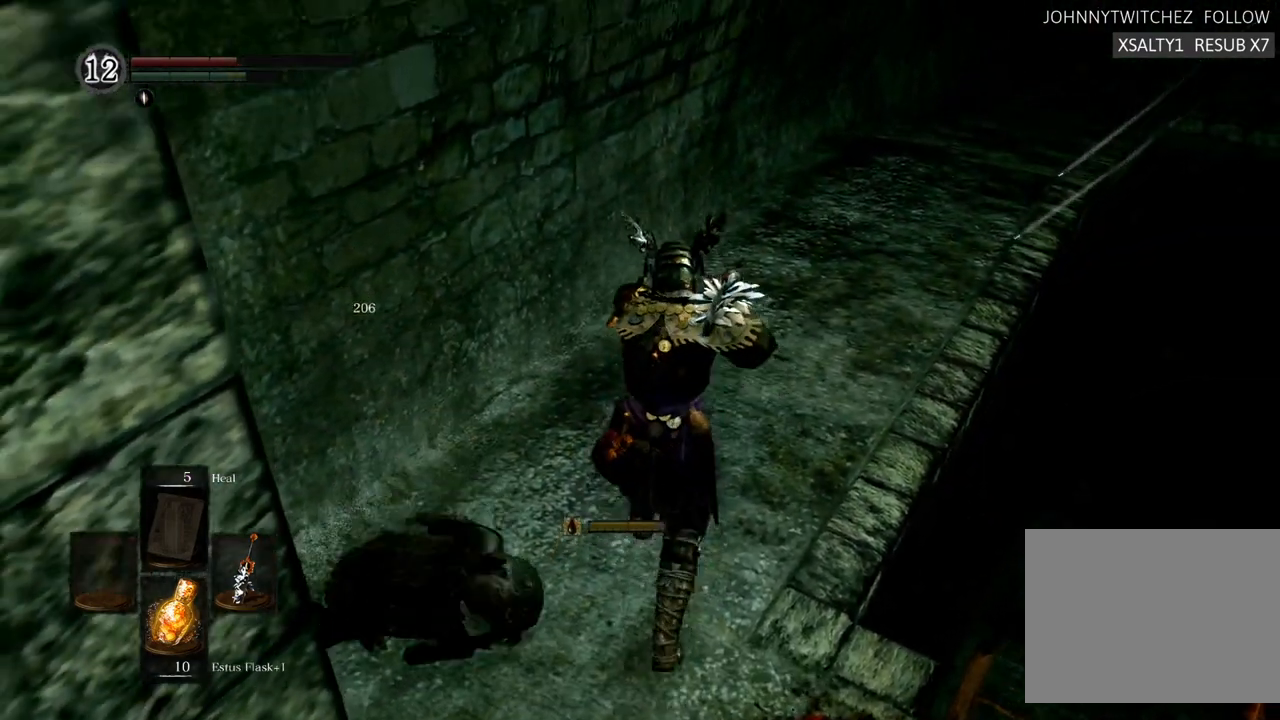
{"buttons": [], "left_stick": "up", "right_stick": "center", "events": [[150, "right_stick", "right"], [350, "right_stick", "center"]]}
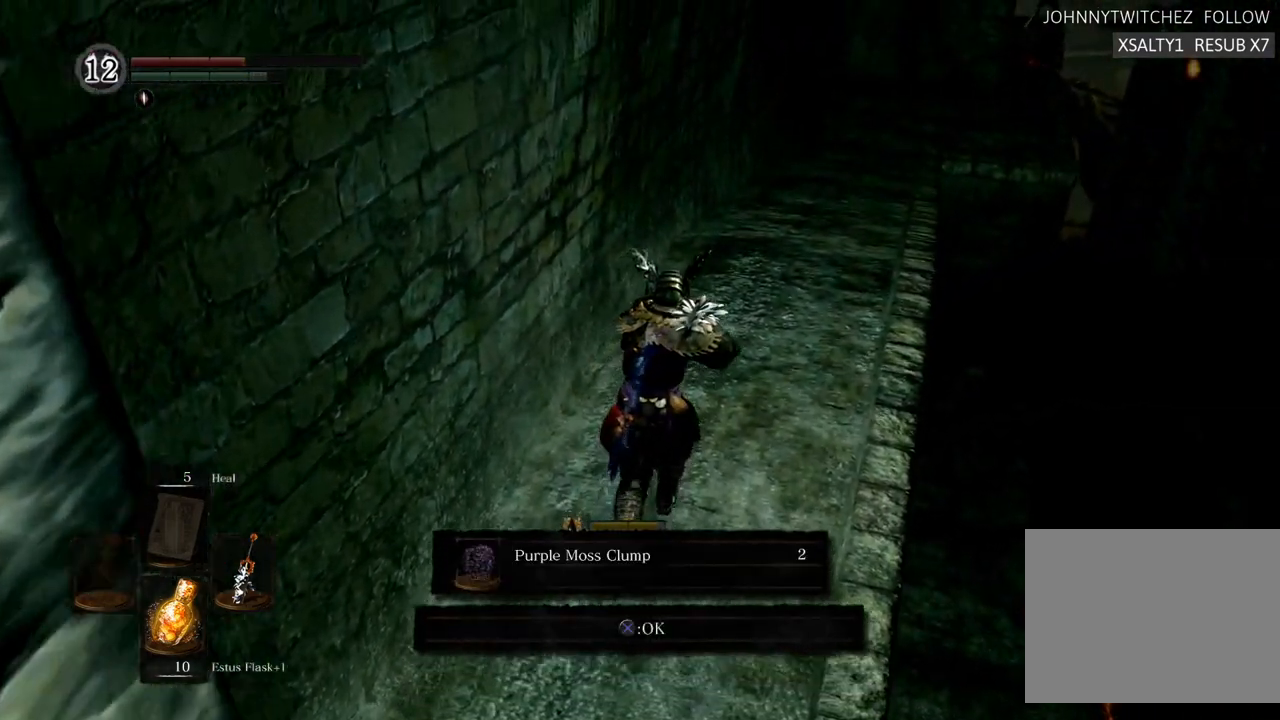
{"buttons": ["CROSS"], "left_stick": "up", "right_stick": "center", "events": [[450, "CROSS", "down"]]}
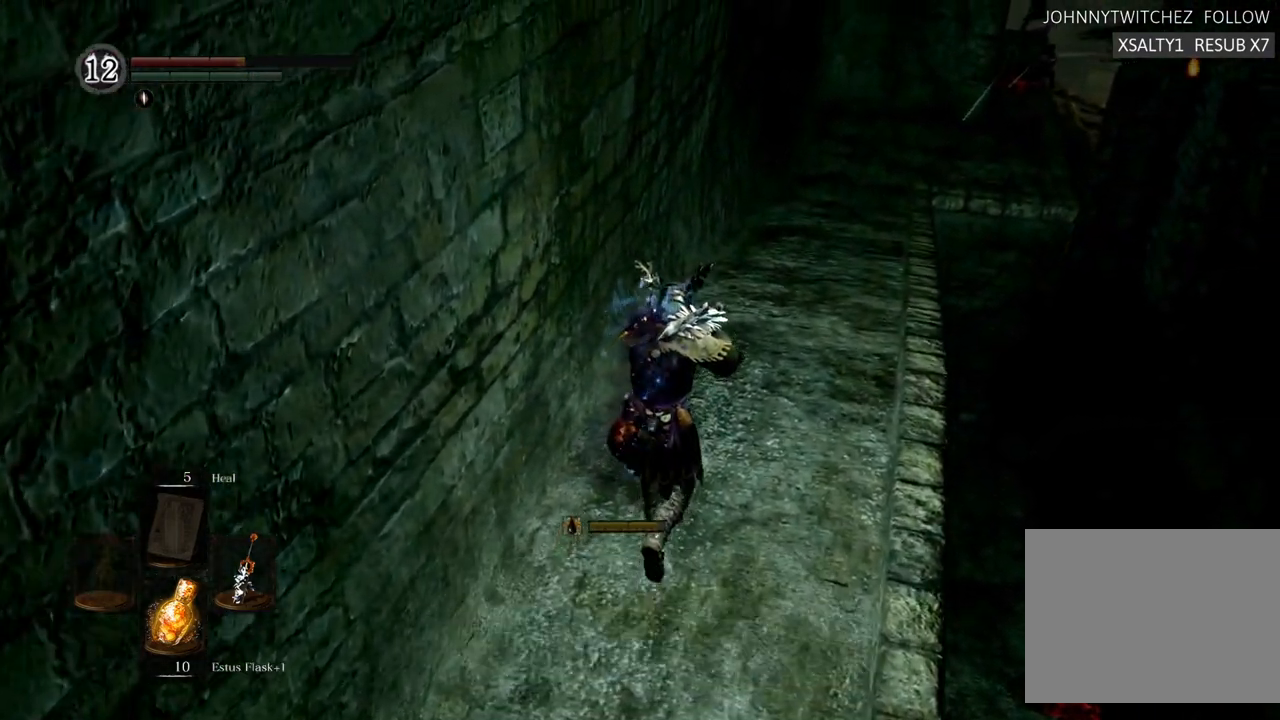
{"buttons": [], "left_stick": "up", "right_stick": "center", "events": [[50, "CROSS", "up"]]}
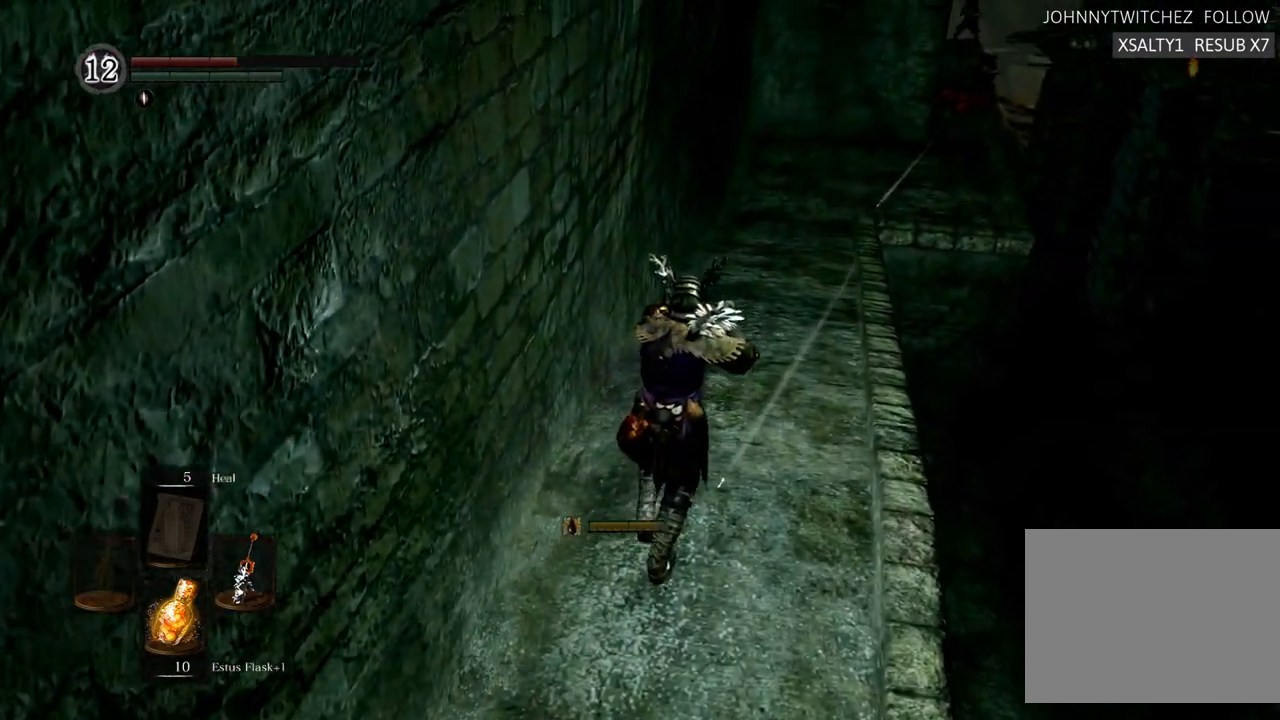
{"buttons": [], "left_stick": "up", "right_stick": "center", "events": [[133, "R1", "down"], [250, "R1", "up"]]}
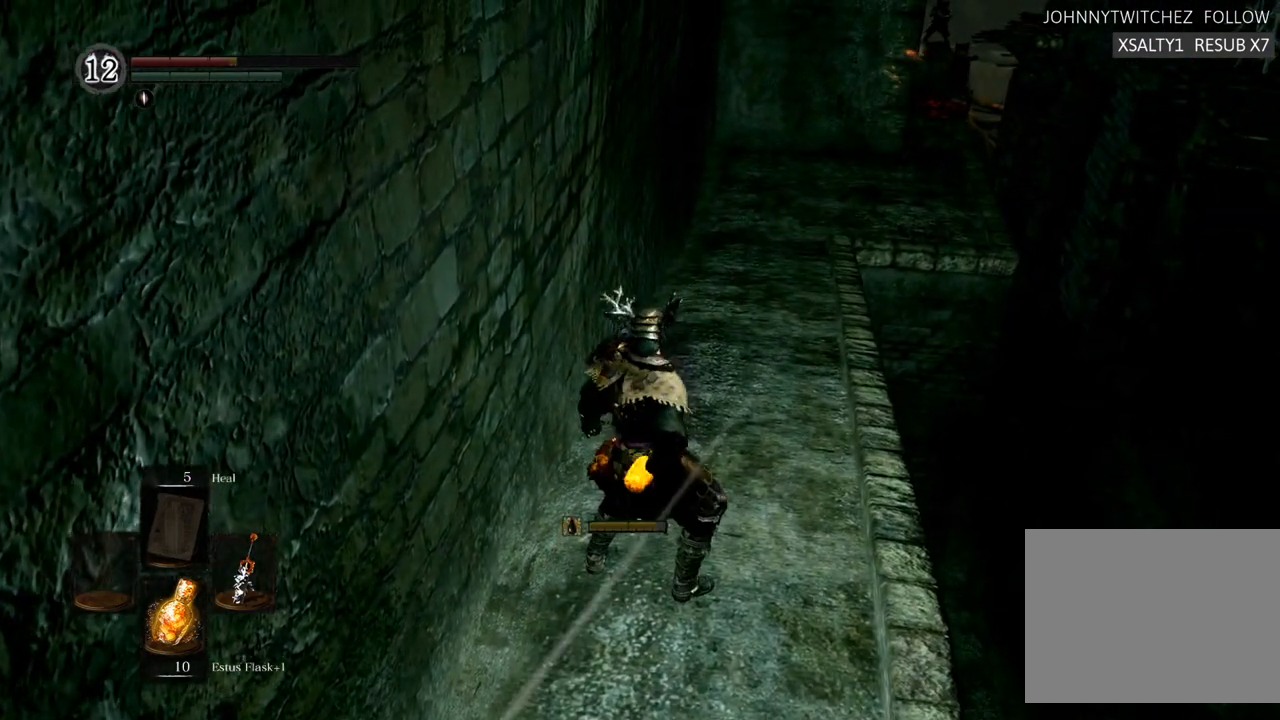
{"buttons": [], "left_stick": "up", "right_stick": "center", "events": []}